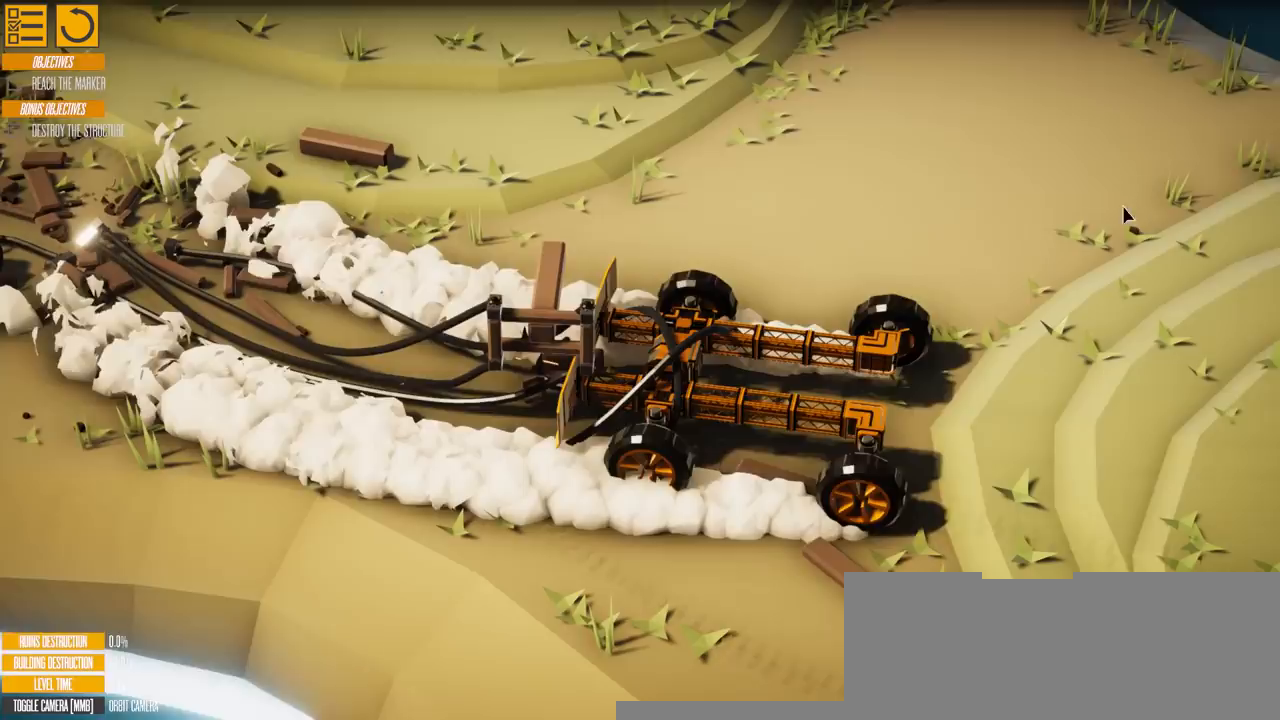
Gameplay with keyboard; each line is a JSON object with the keys held at the frame after it. "events" lists presses ("down") and releases ("up") of "a", "d", "s" and "w" between this image and that frame as [ms after this image, input, new state], when the widget could be followed in between. No other keys are recorded. Mouse input is not recorded. Not read: e.
{"keys": ["w"], "events": []}
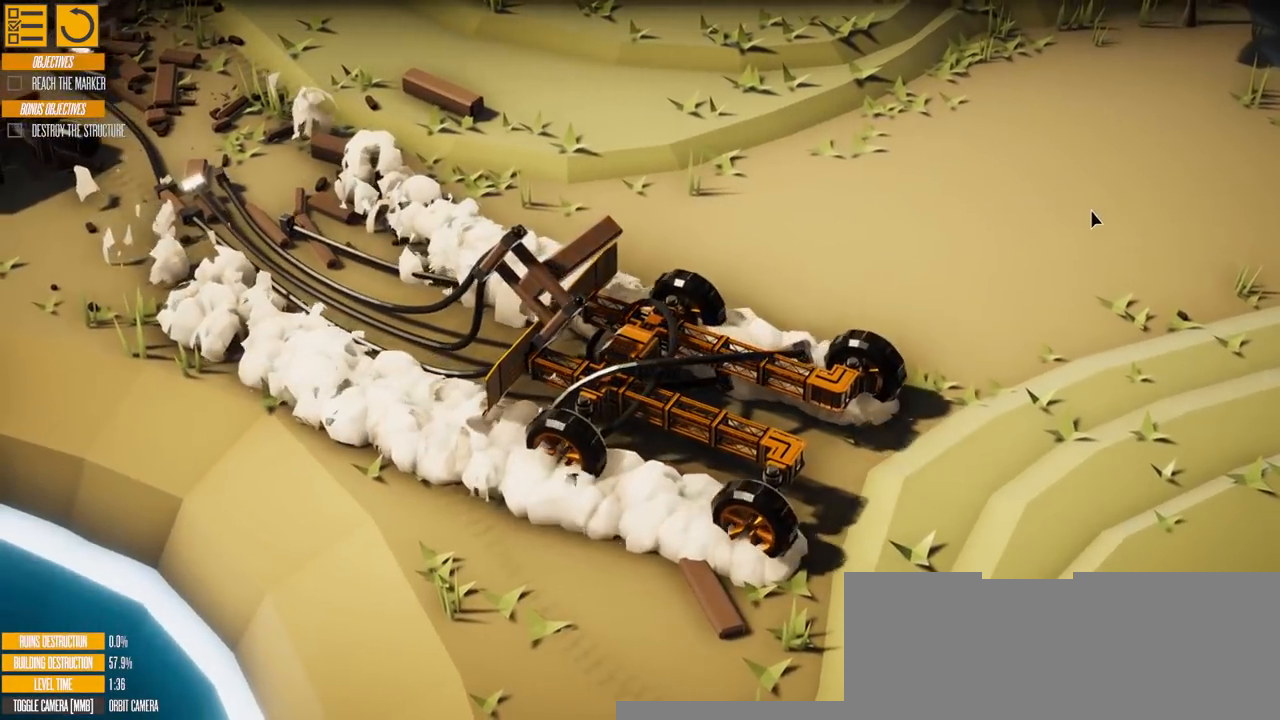
{"keys": ["d", "w"], "events": [[417, "d", "down"]]}
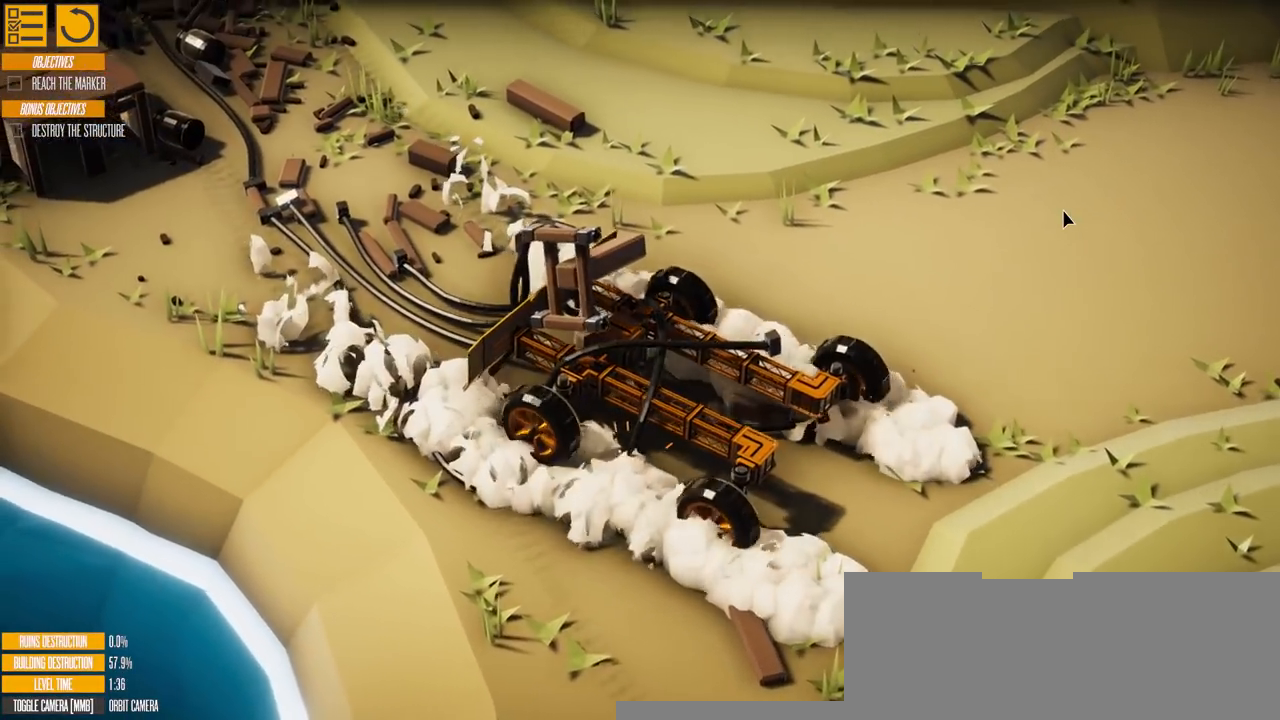
{"keys": ["w"], "events": [[233, "d", "up"]]}
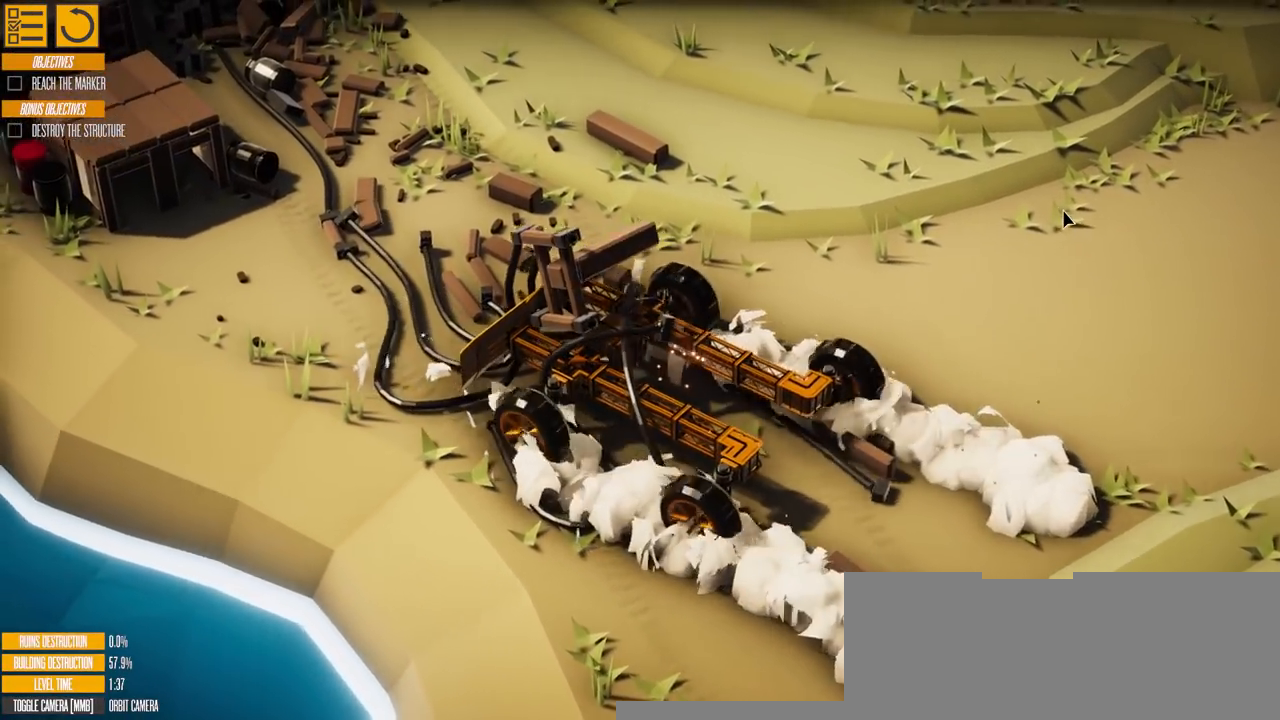
{"keys": ["w"], "events": []}
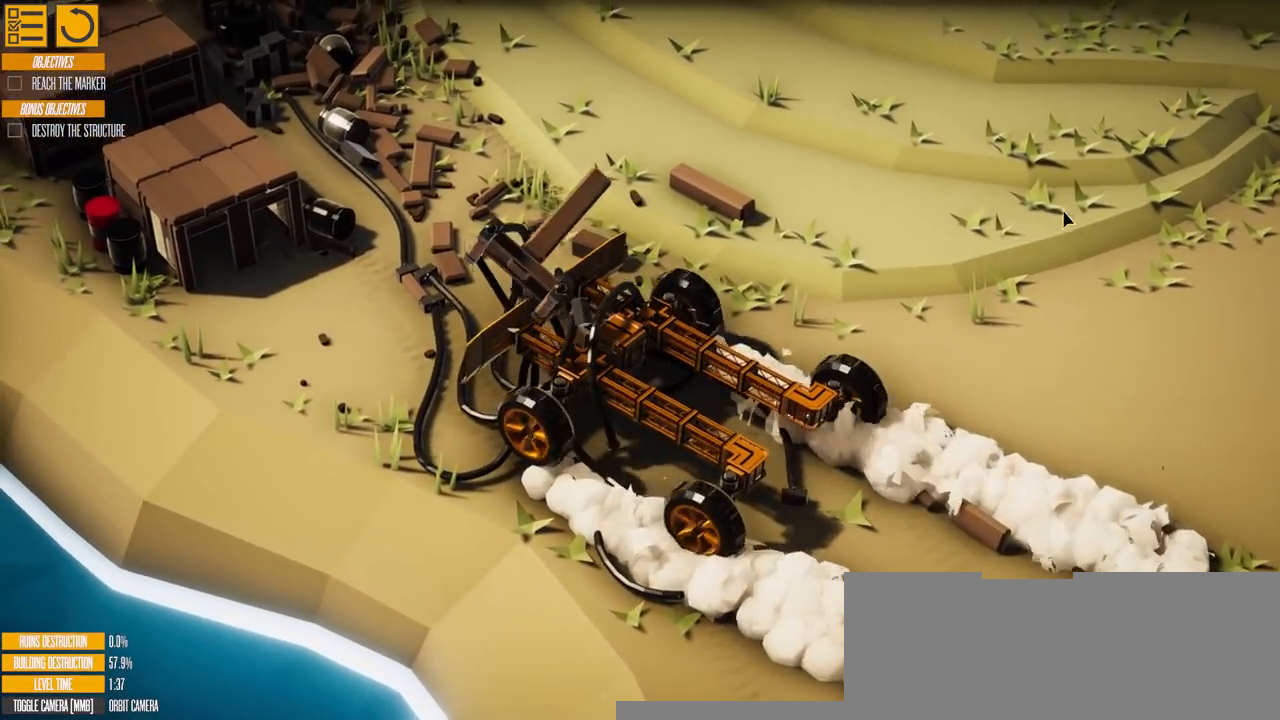
{"keys": ["w"], "events": []}
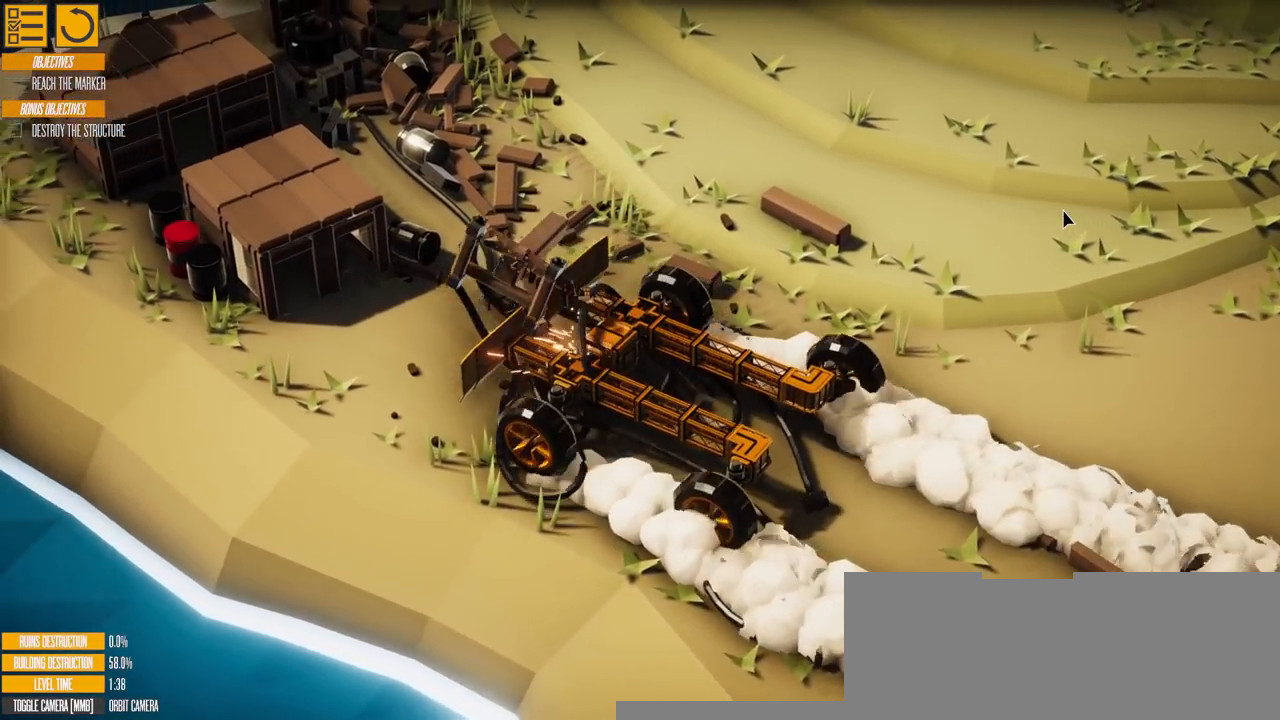
{"keys": ["d", "w"], "events": [[17, "d", "down"]]}
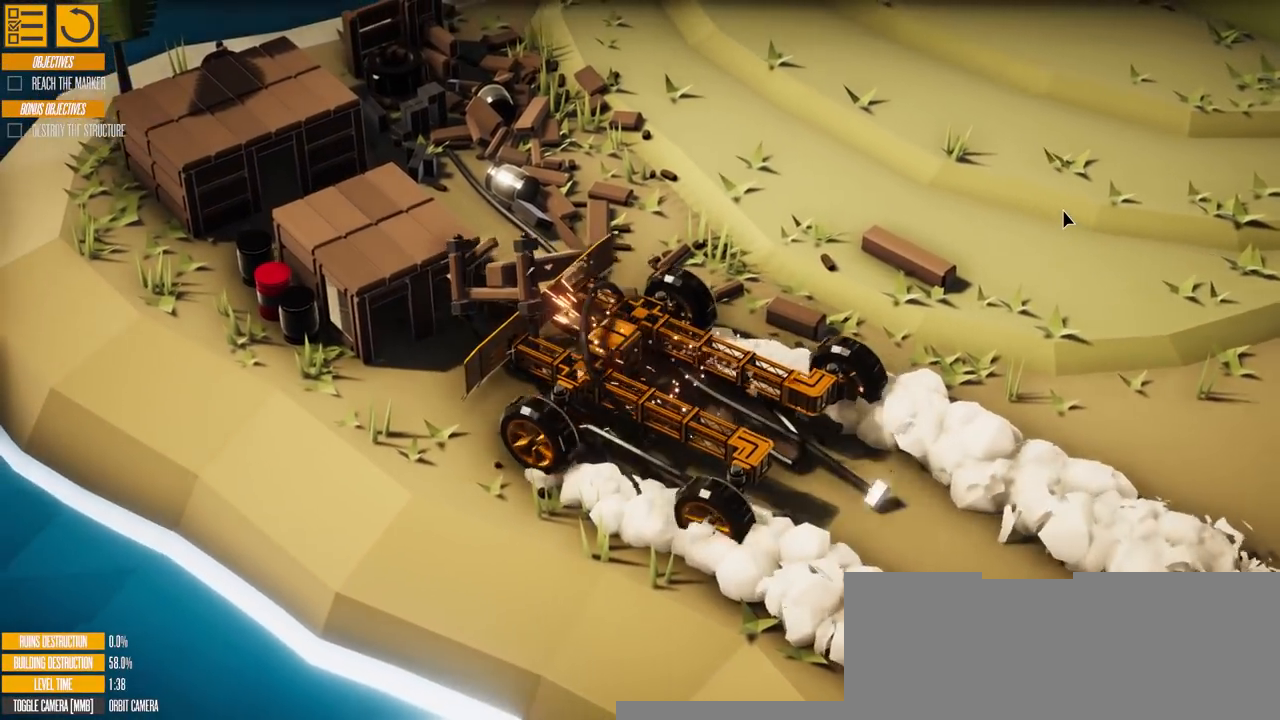
{"keys": ["w"], "events": [[50, "d", "up"]]}
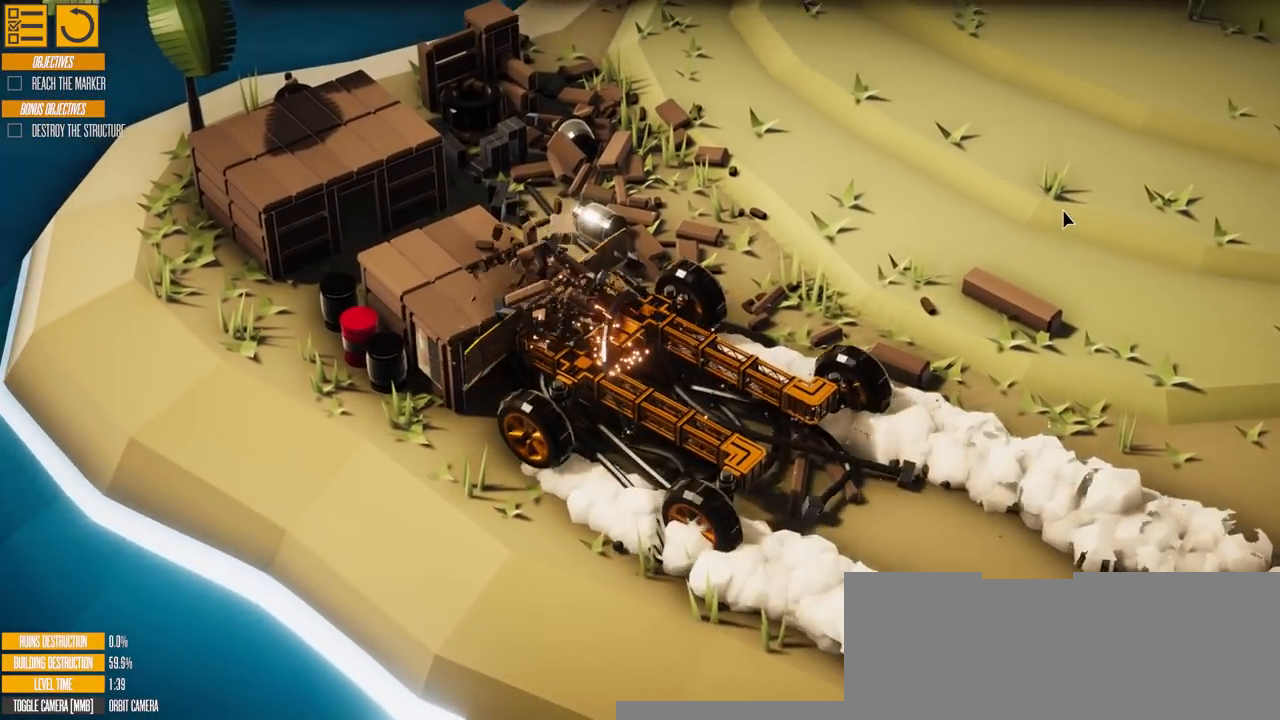
{"keys": ["w"], "events": []}
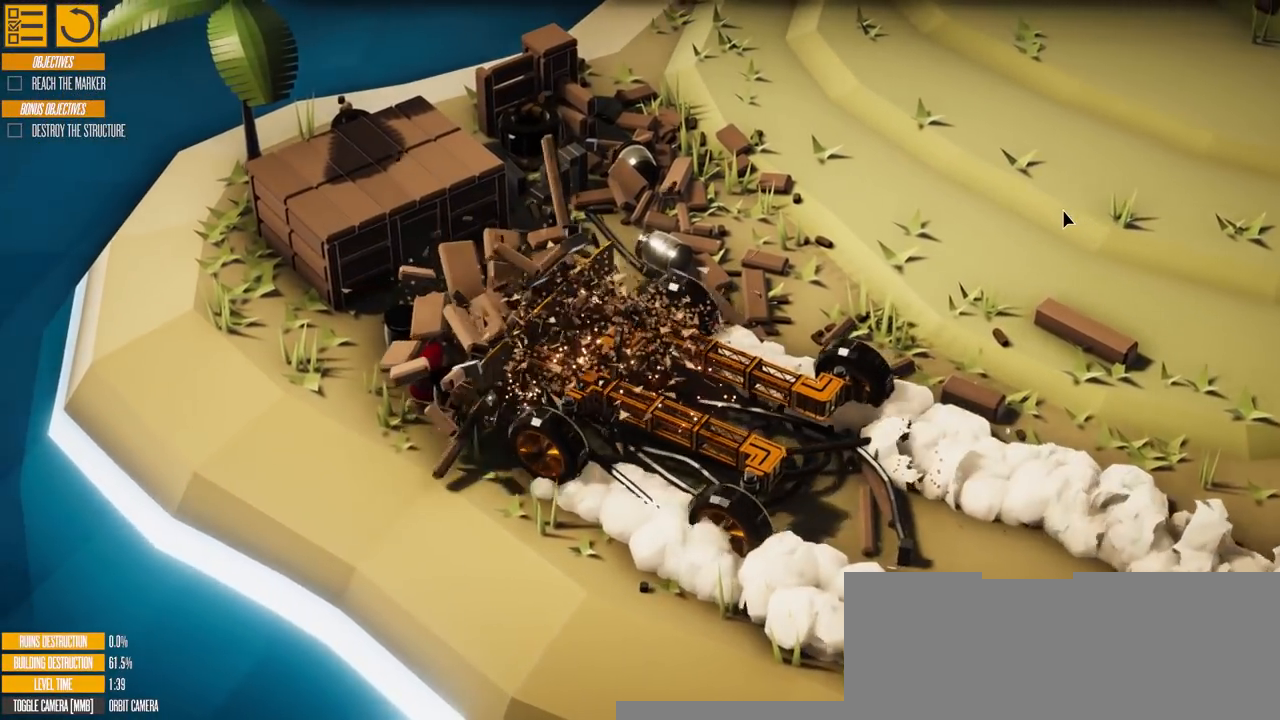
{"keys": ["w"], "events": []}
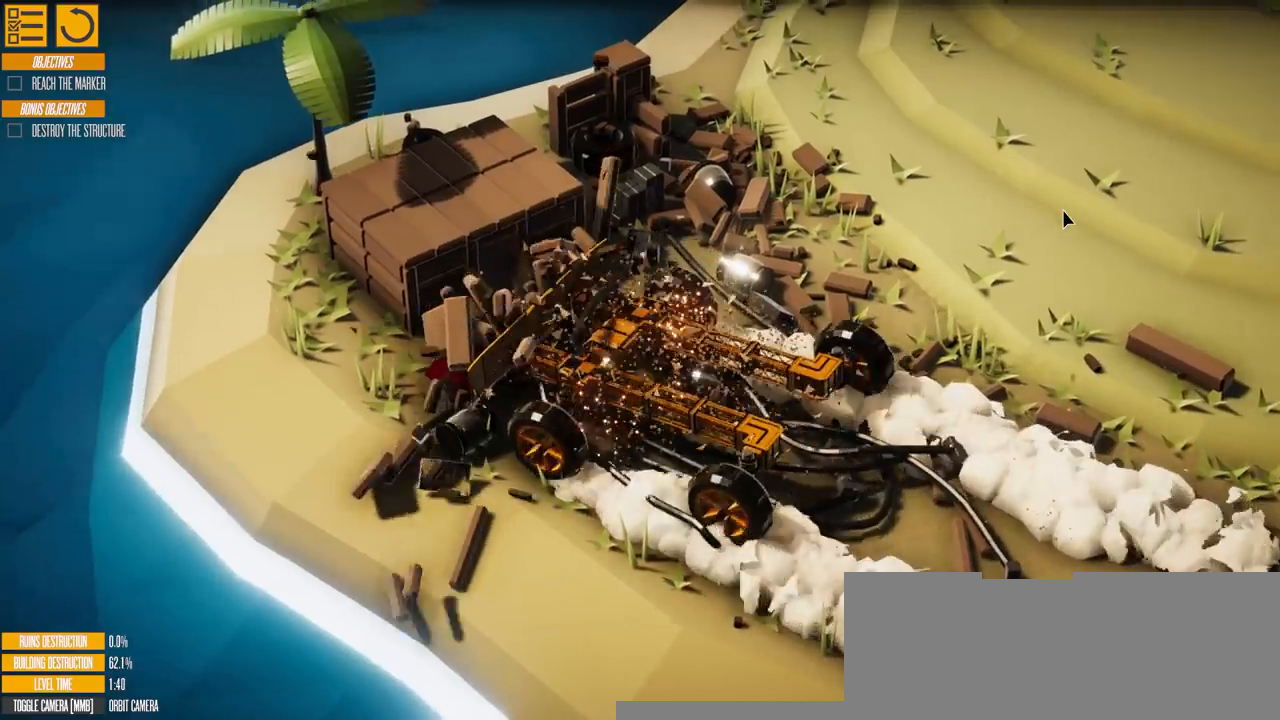
{"keys": ["s"], "events": [[234, "w", "up"], [418, "s", "down"]]}
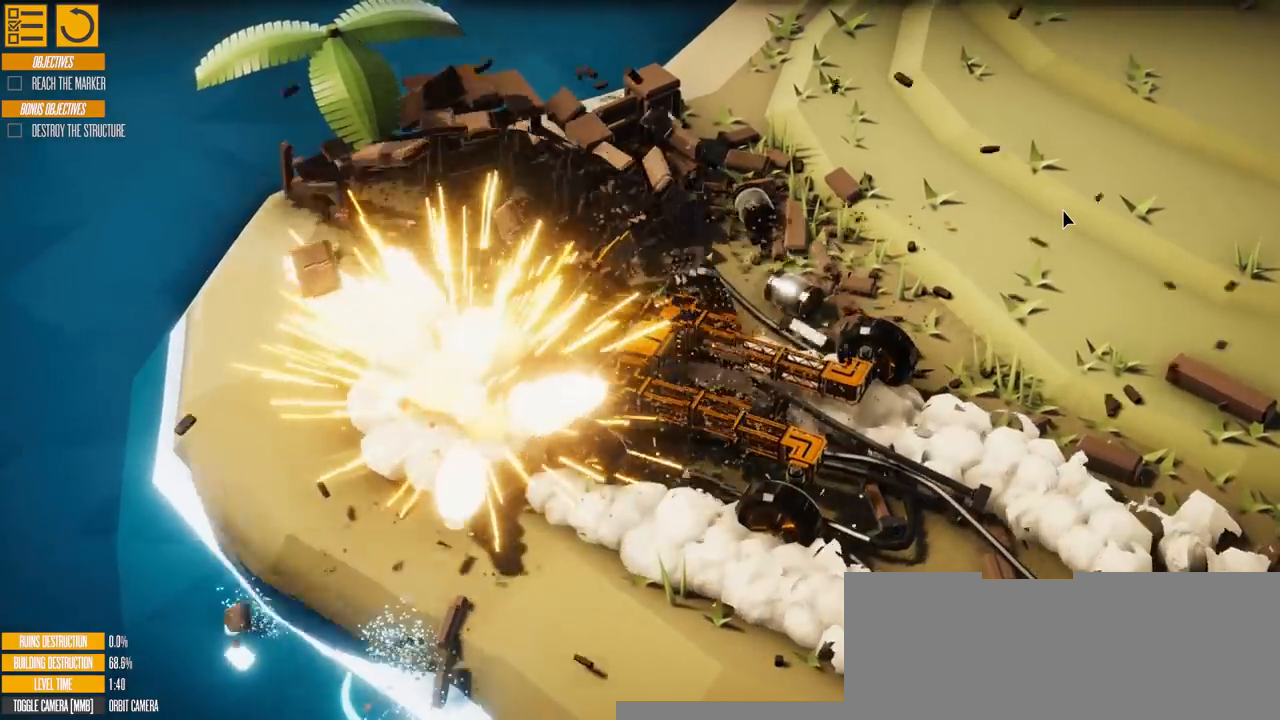
{"keys": ["s"]}
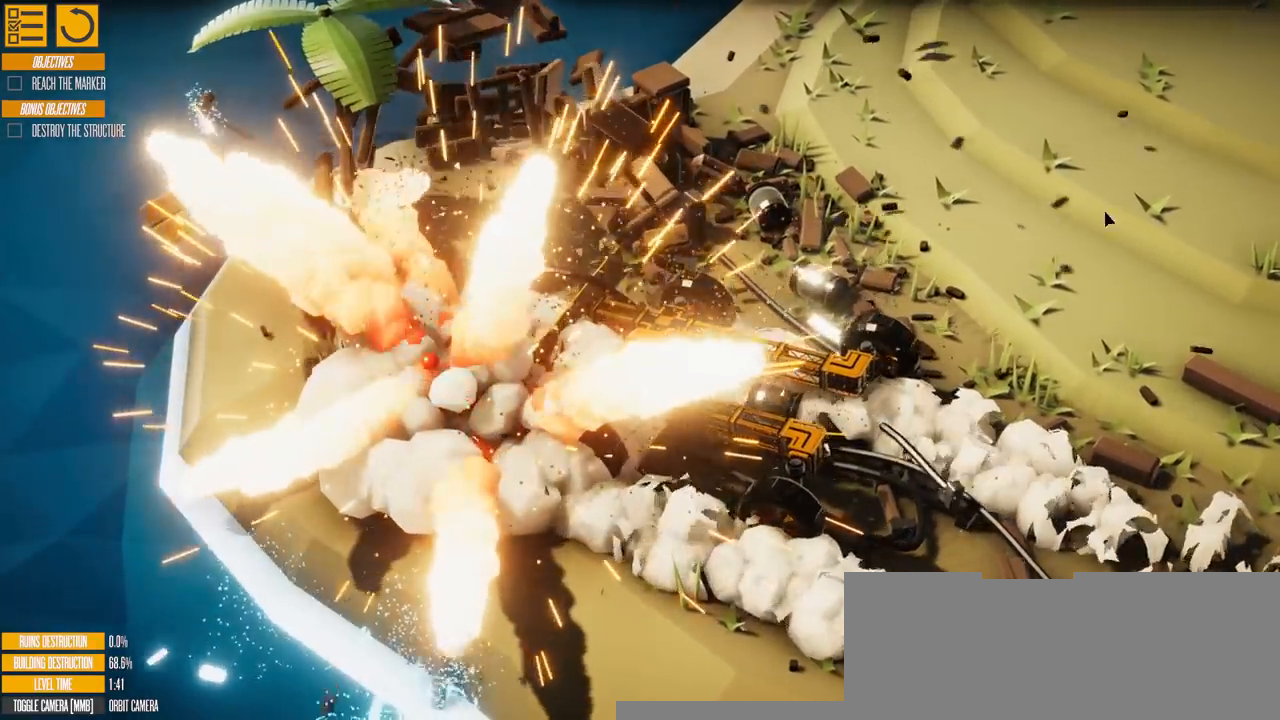
{"keys": ["s"], "events": []}
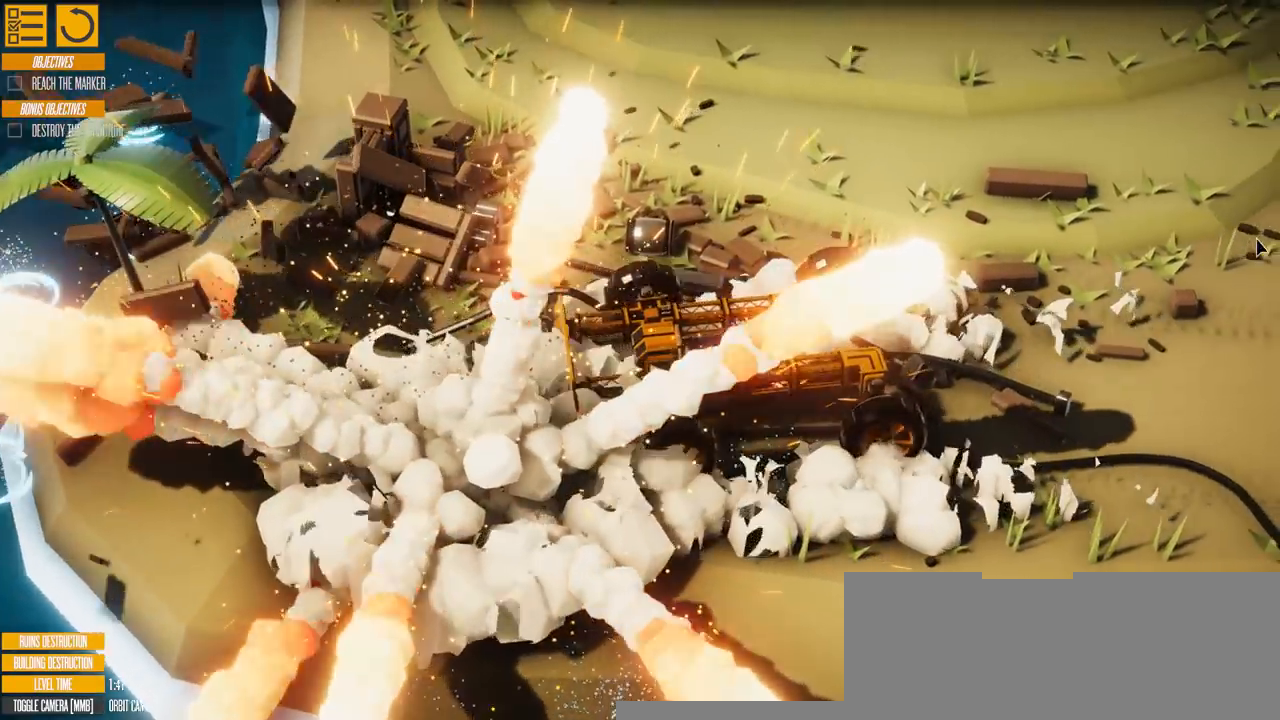
{"keys": ["s"], "events": []}
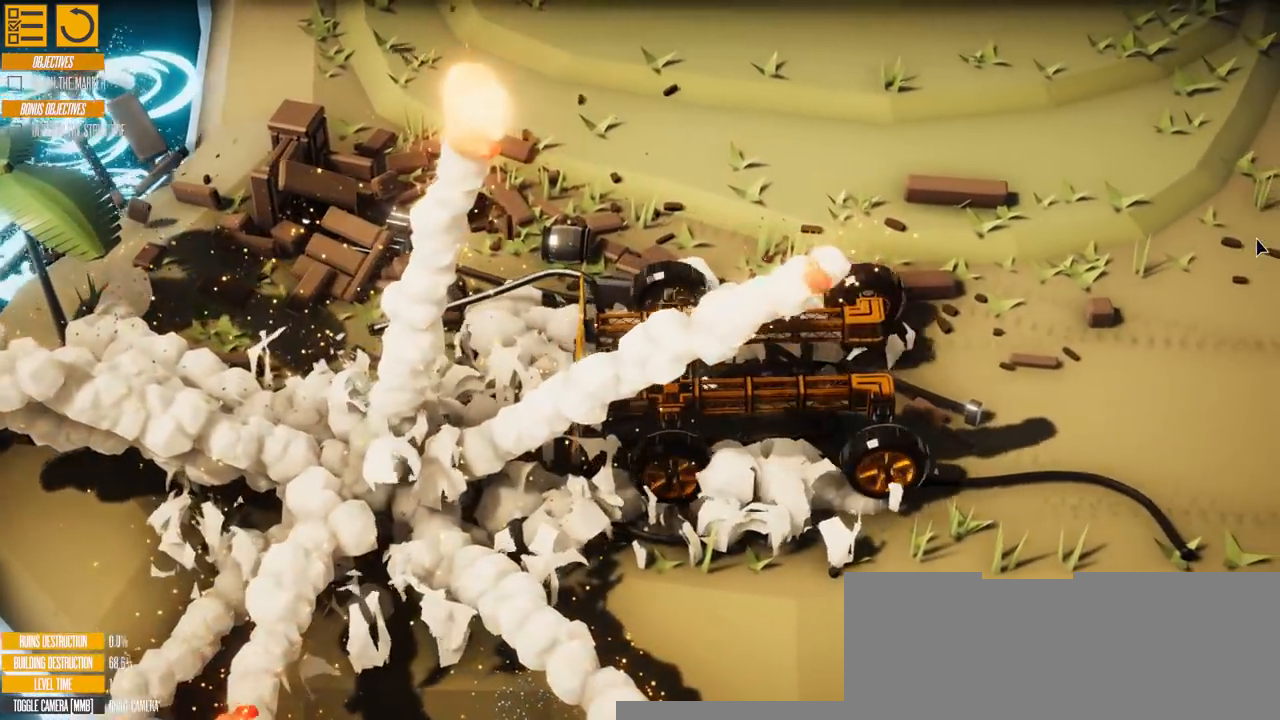
{"keys": ["s"], "events": []}
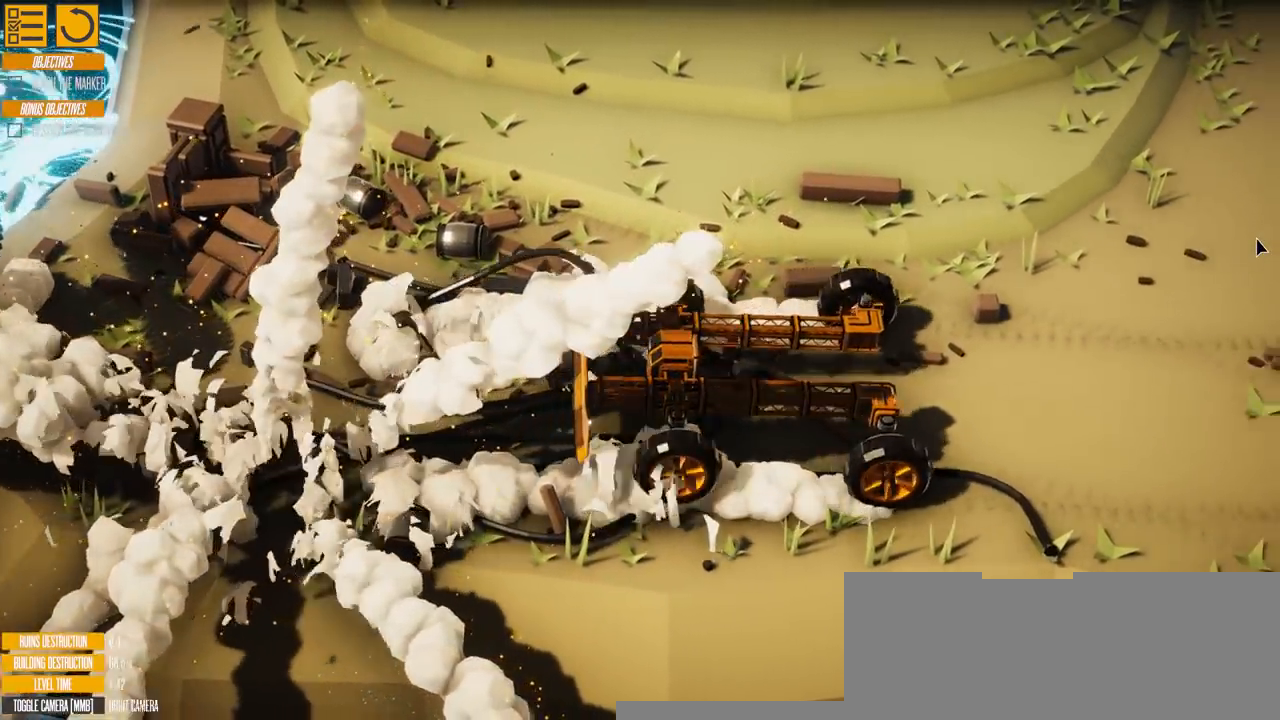
{"keys": ["s"], "events": []}
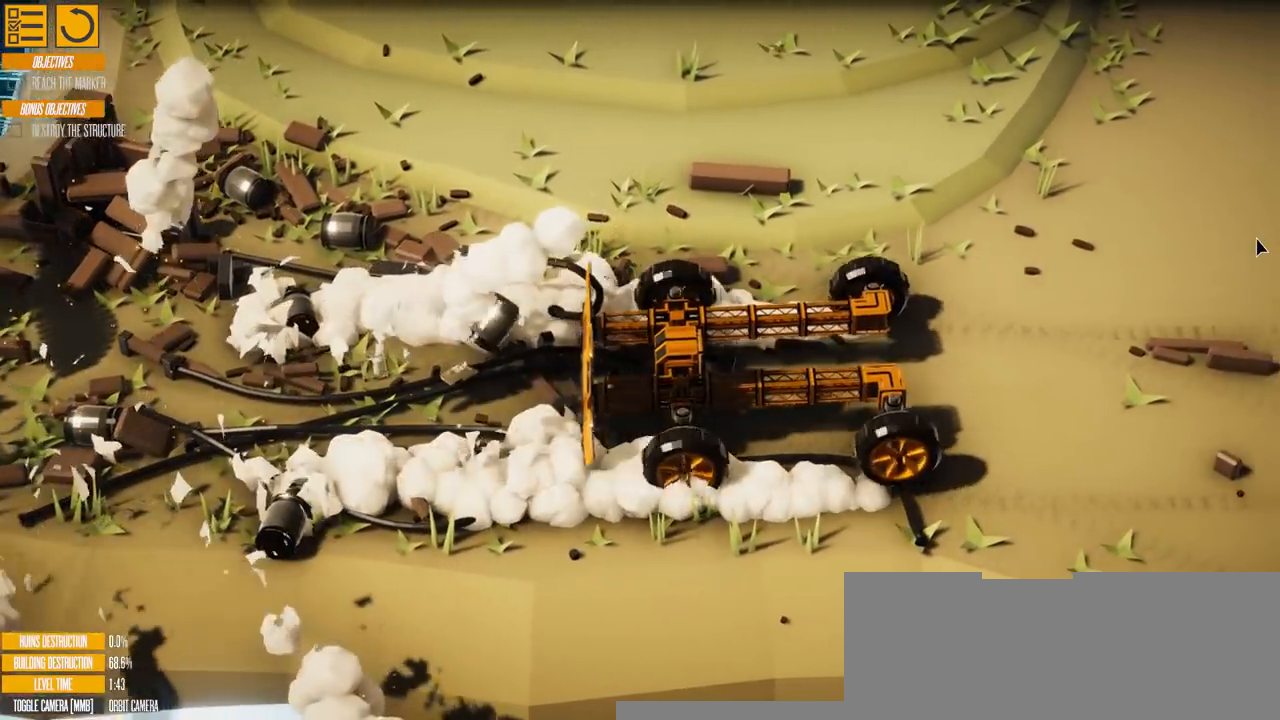
{"keys": [], "events": [[468, "s", "up"]]}
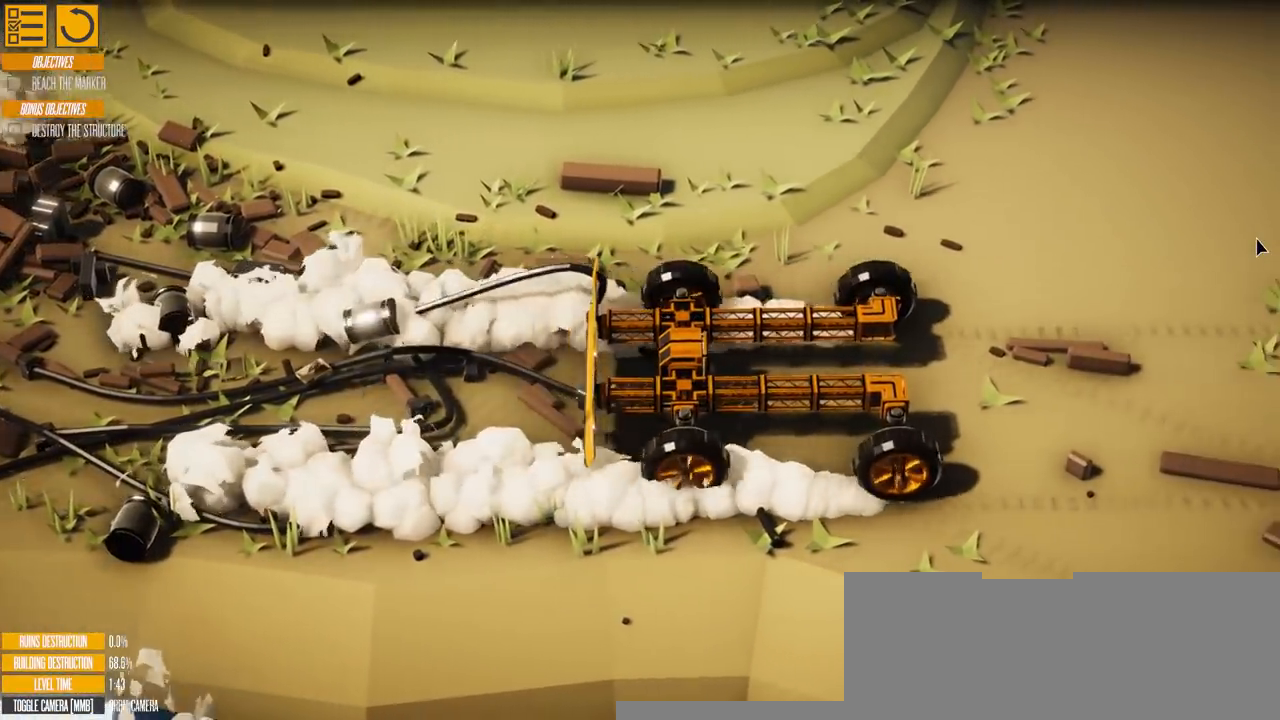
{"keys": [], "events": []}
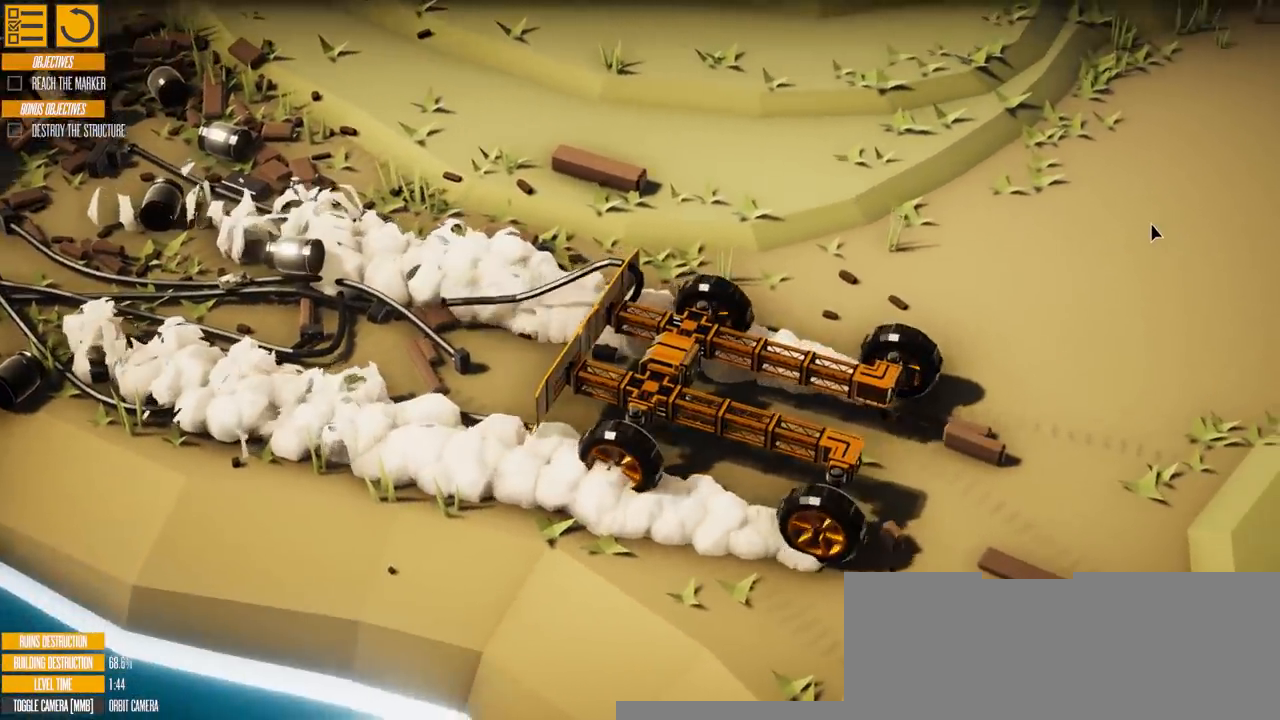
{"keys": [], "events": []}
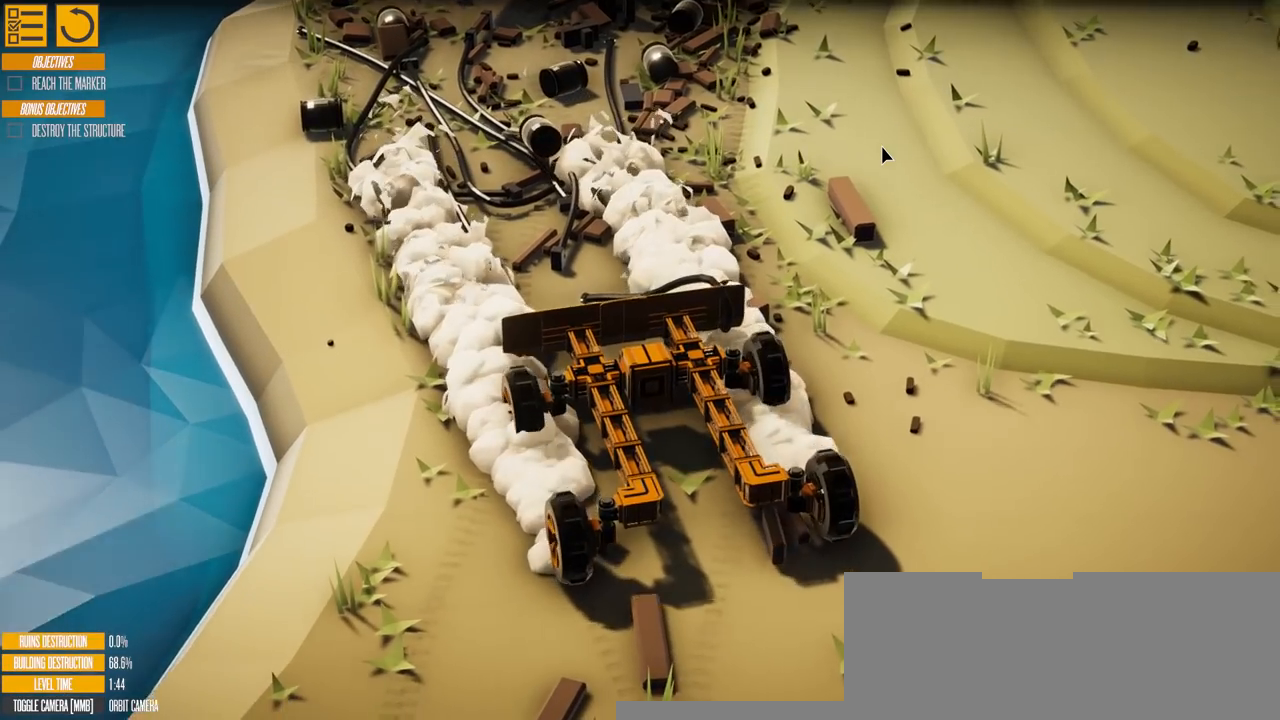
{"keys": [], "events": []}
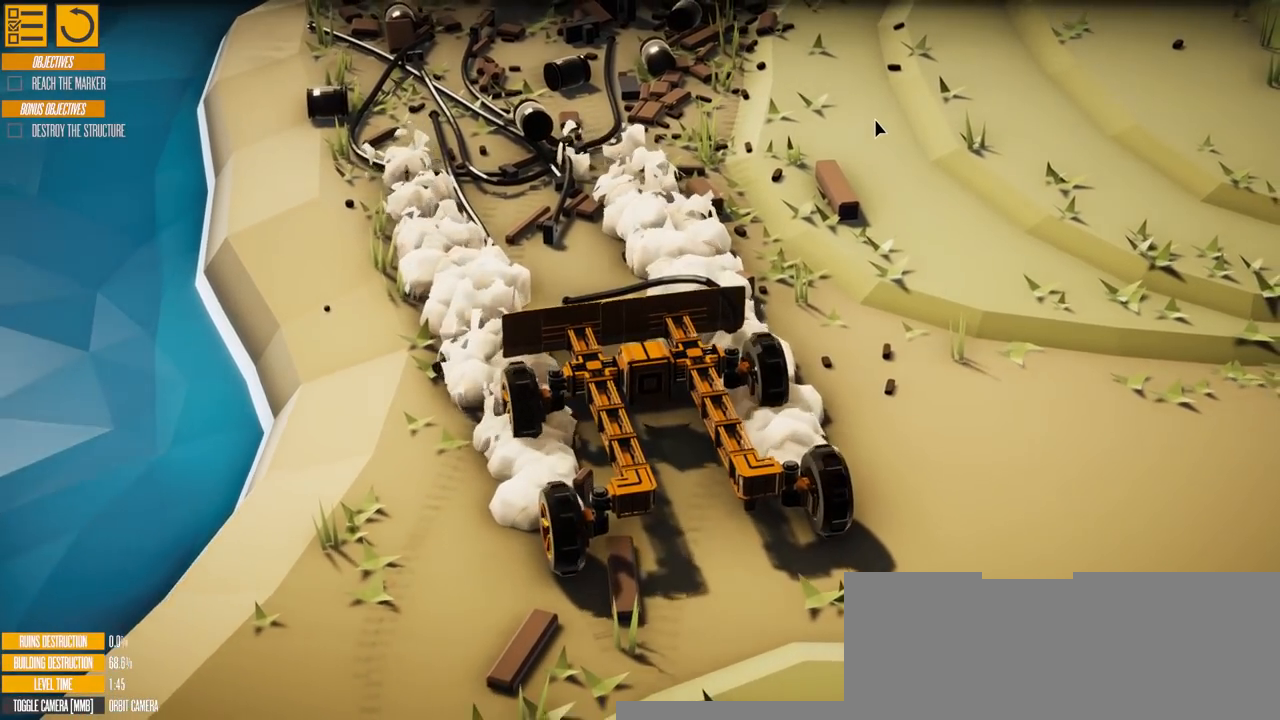
{"keys": [], "events": []}
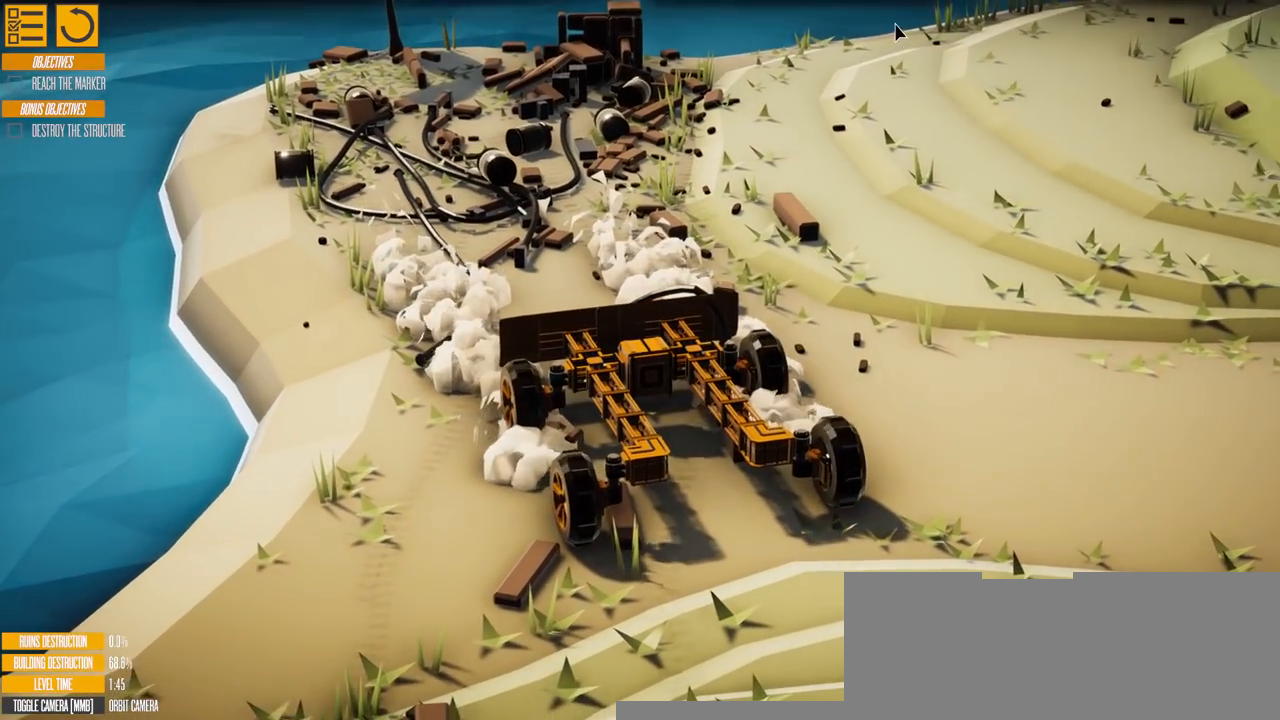
{"keys": [], "events": []}
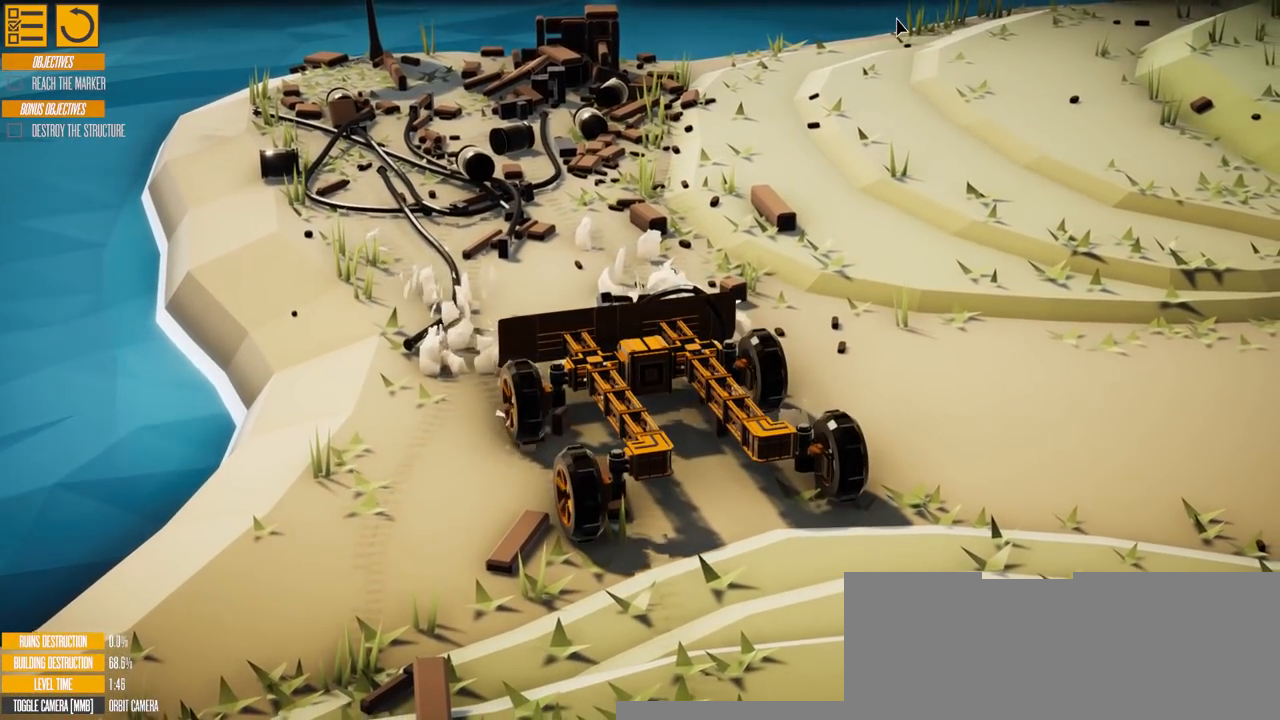
{"keys": ["w"], "events": [[217, "w", "down"]]}
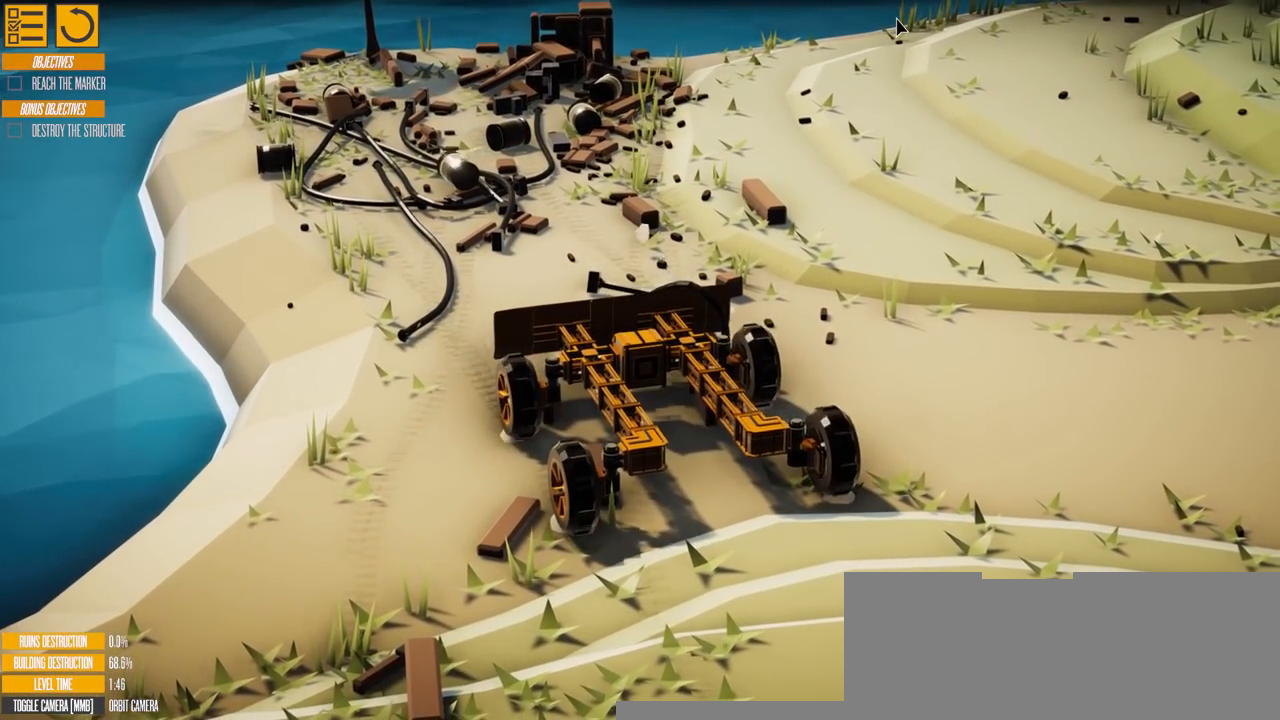
{"keys": ["d", "w"], "events": [[417, "d", "down"]]}
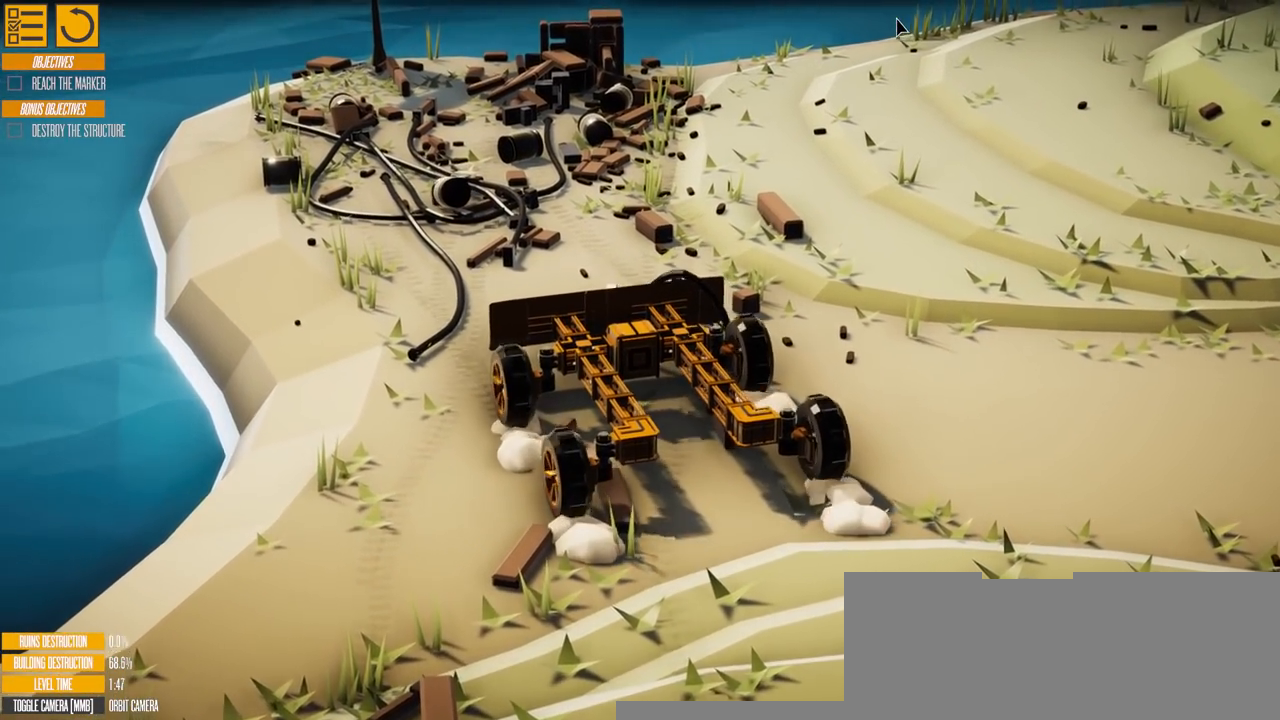
{"keys": ["d", "w"], "events": []}
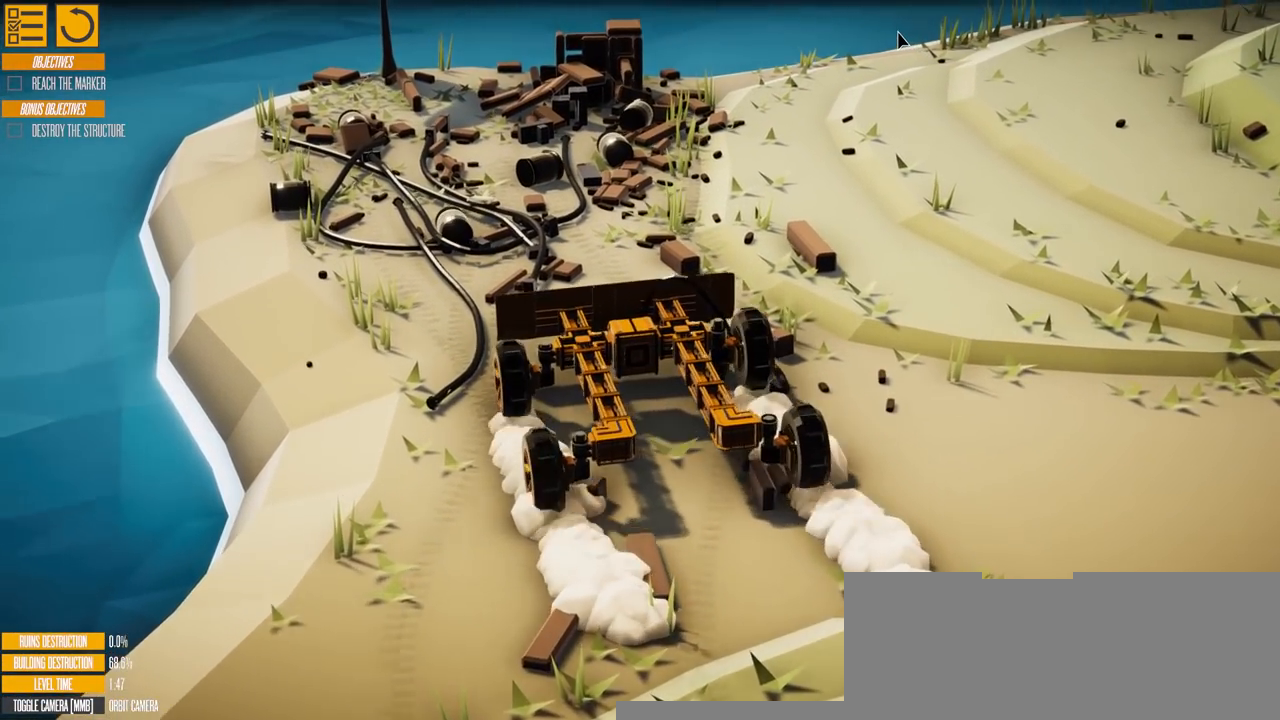
{"keys": ["a", "w"], "events": [[150, "d", "up"], [434, "a", "down"]]}
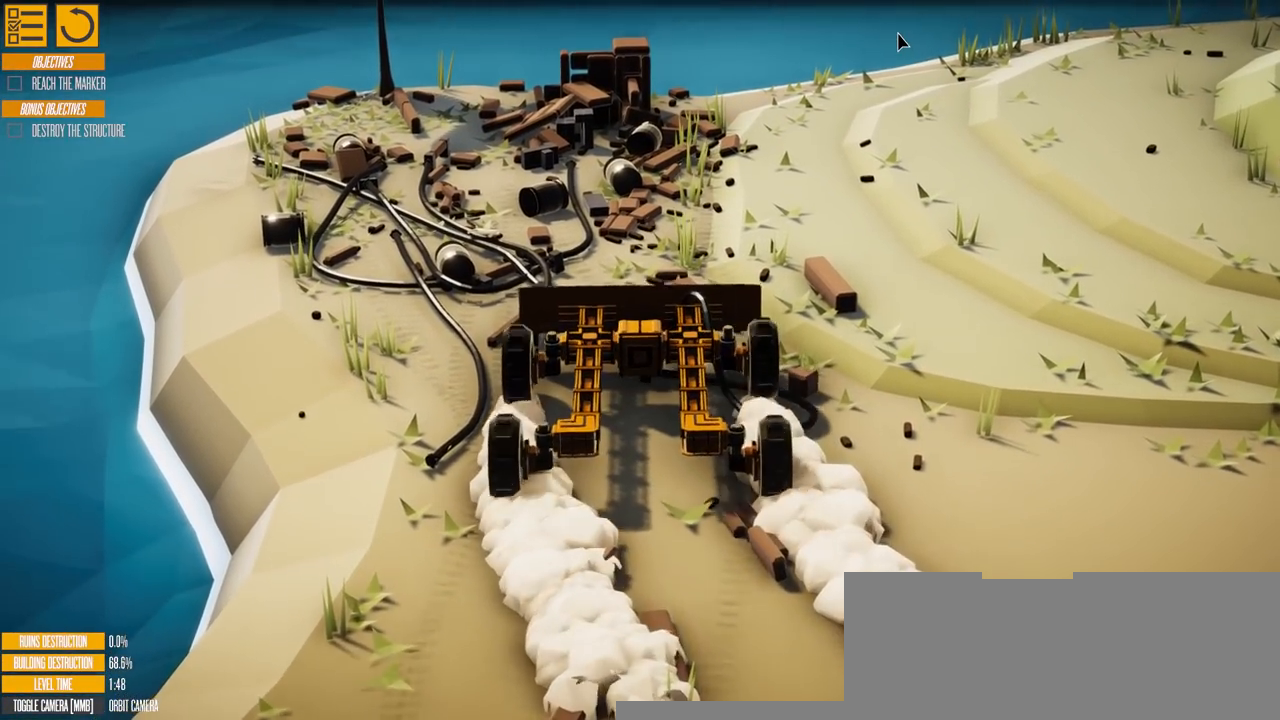
{"keys": ["w"], "events": [[418, "a", "up"]]}
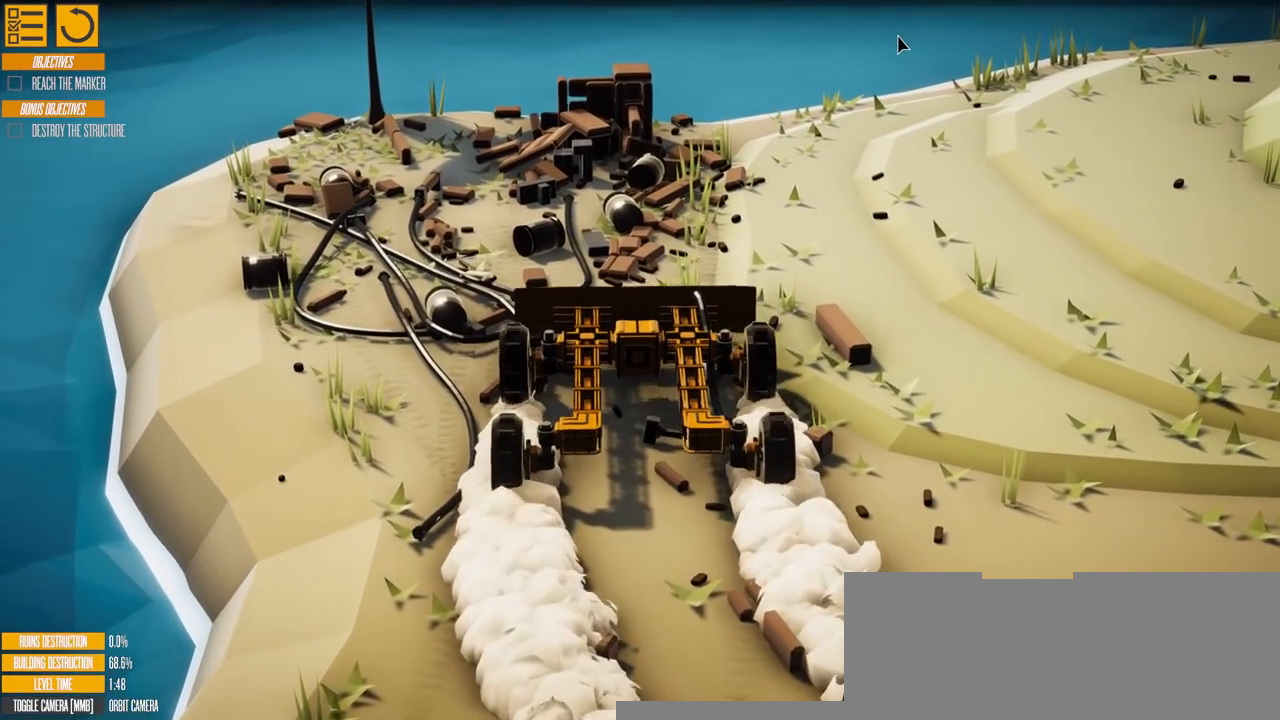
{"keys": ["w"], "events": []}
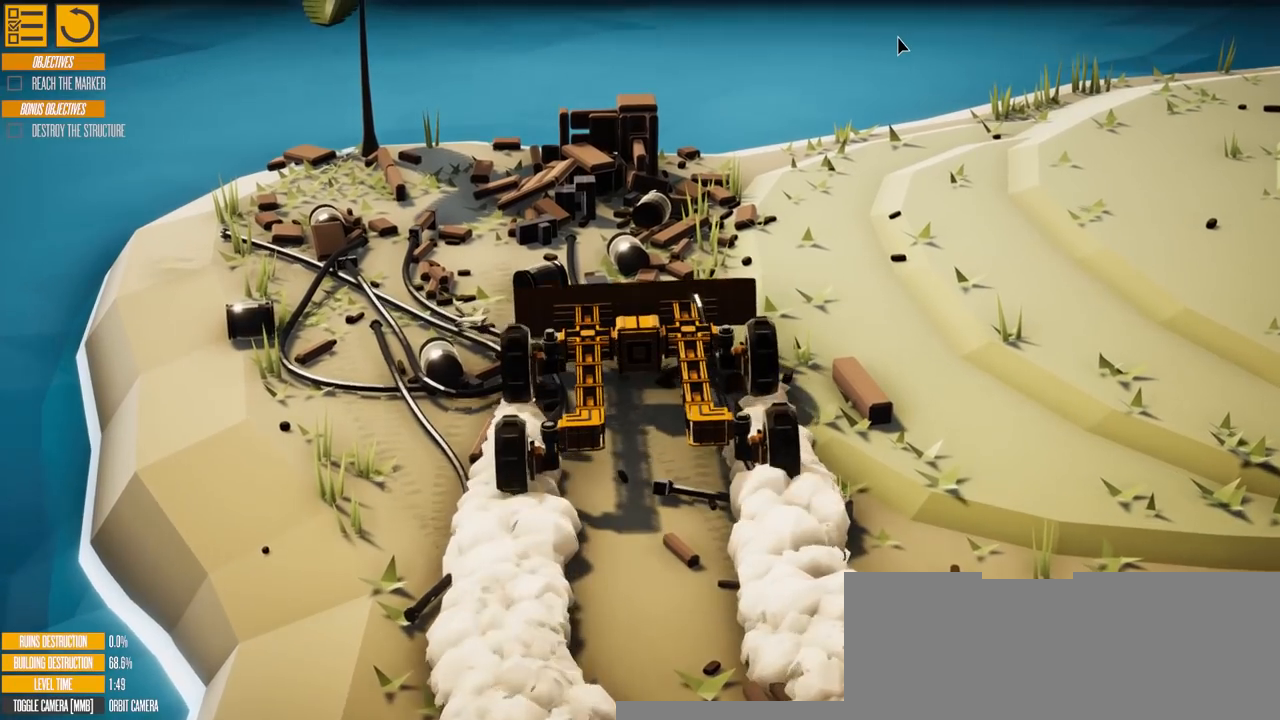
{"keys": ["w"], "events": [[184, "a", "down"], [401, "a", "up"]]}
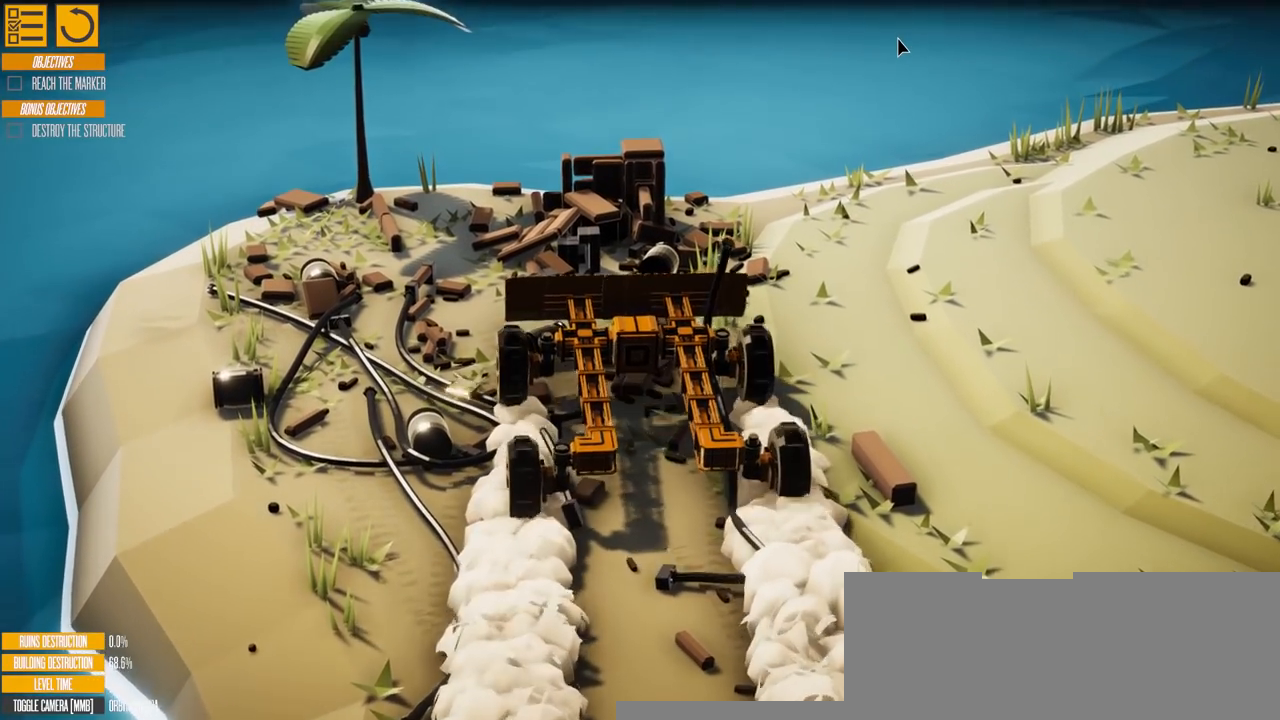
{"keys": ["d", "w"], "events": [[284, "d", "down"]]}